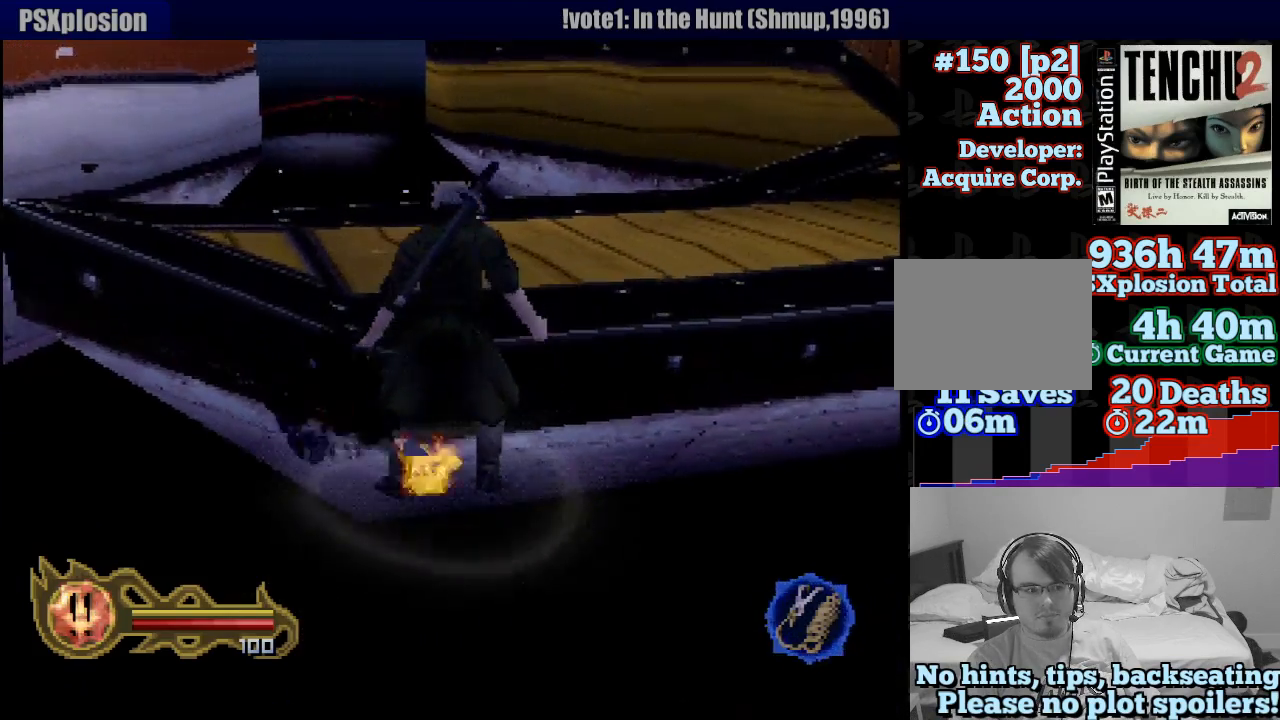
Gameplay with a controller (PlayStation layout); each line is a JSON object with the inputs held at the frame after it. "button_events" lists button changes between this image and that frame as [ms after this image, input, new state], when the widget could be followed in between (sticks are given only as held states). Not read: L3 R3 SELECT START.
{"buttons": [], "left_stick": "up-right", "right_stick": "center", "button_events": []}
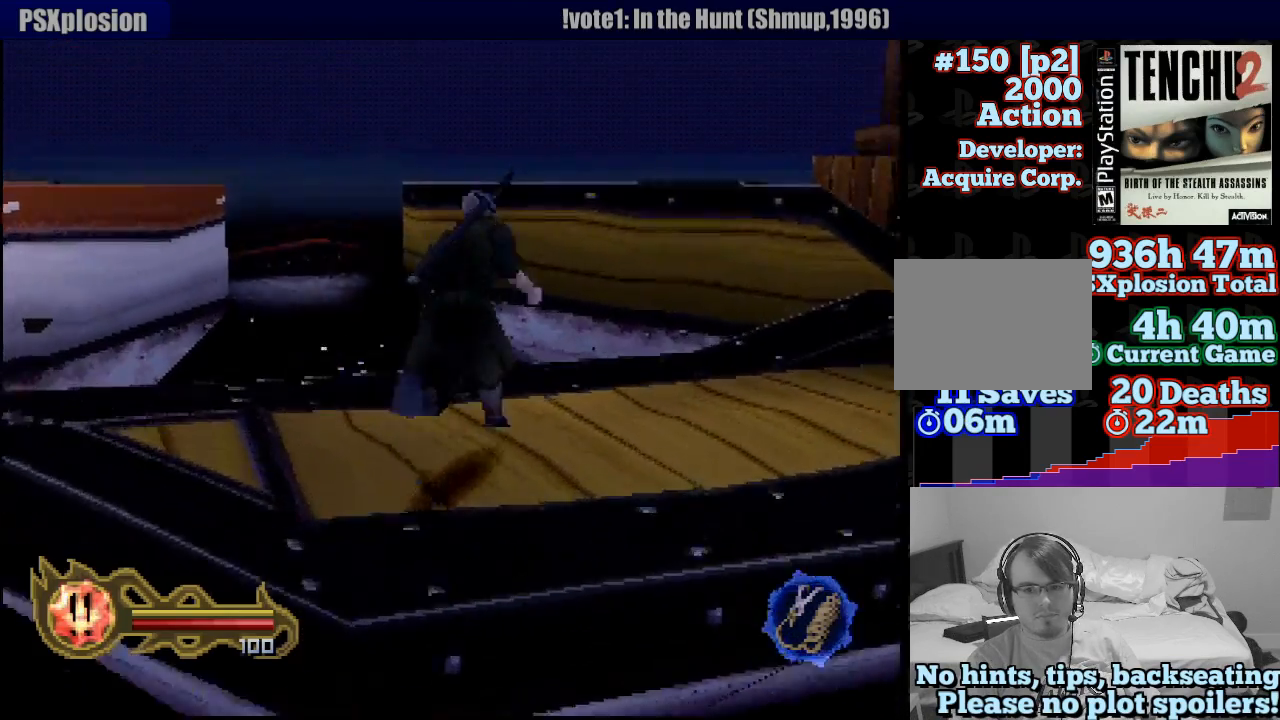
{"buttons": [], "left_stick": "down-right", "right_stick": "center", "button_events": []}
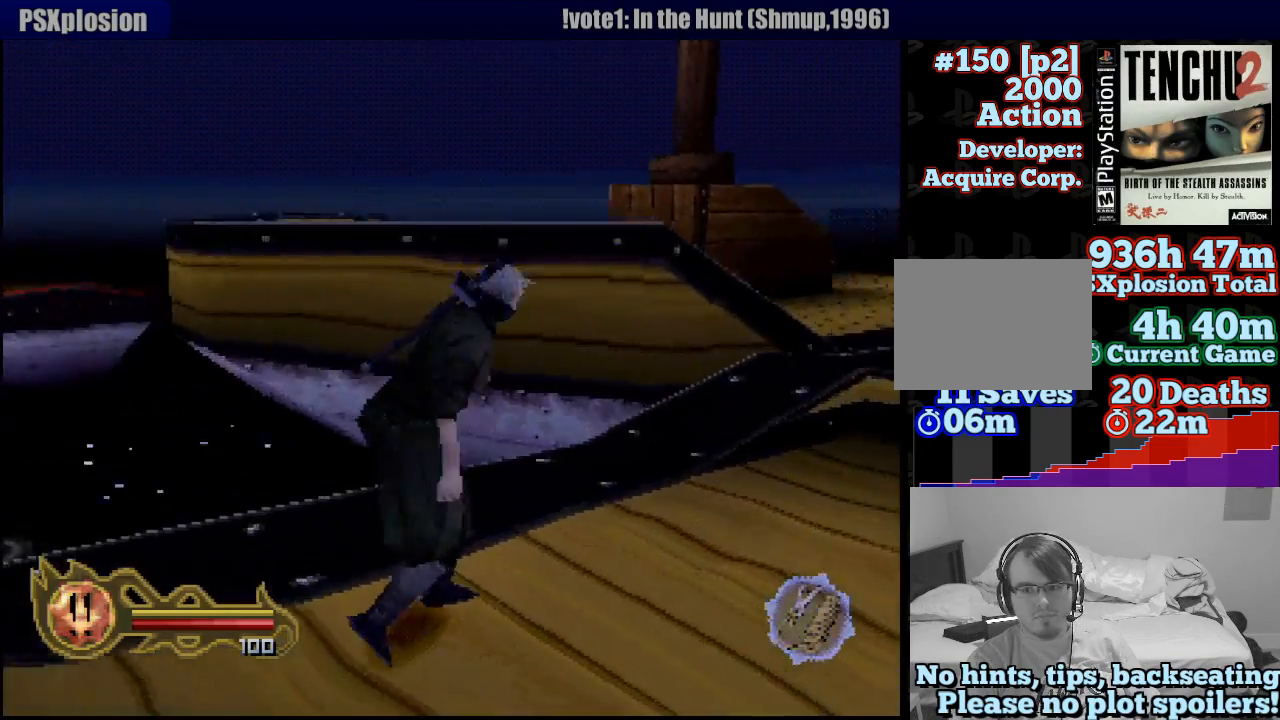
{"buttons": [], "left_stick": "up", "right_stick": "center", "button_events": []}
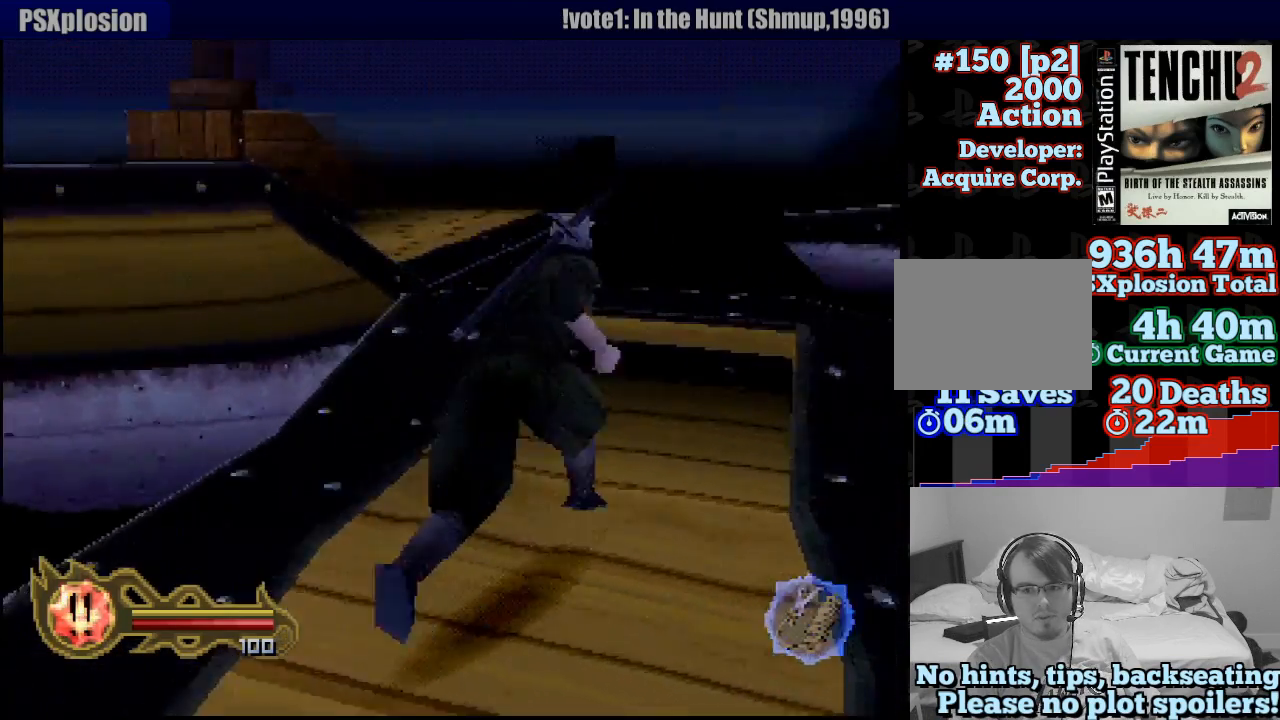
{"buttons": [], "left_stick": "up-left", "right_stick": "center", "button_events": []}
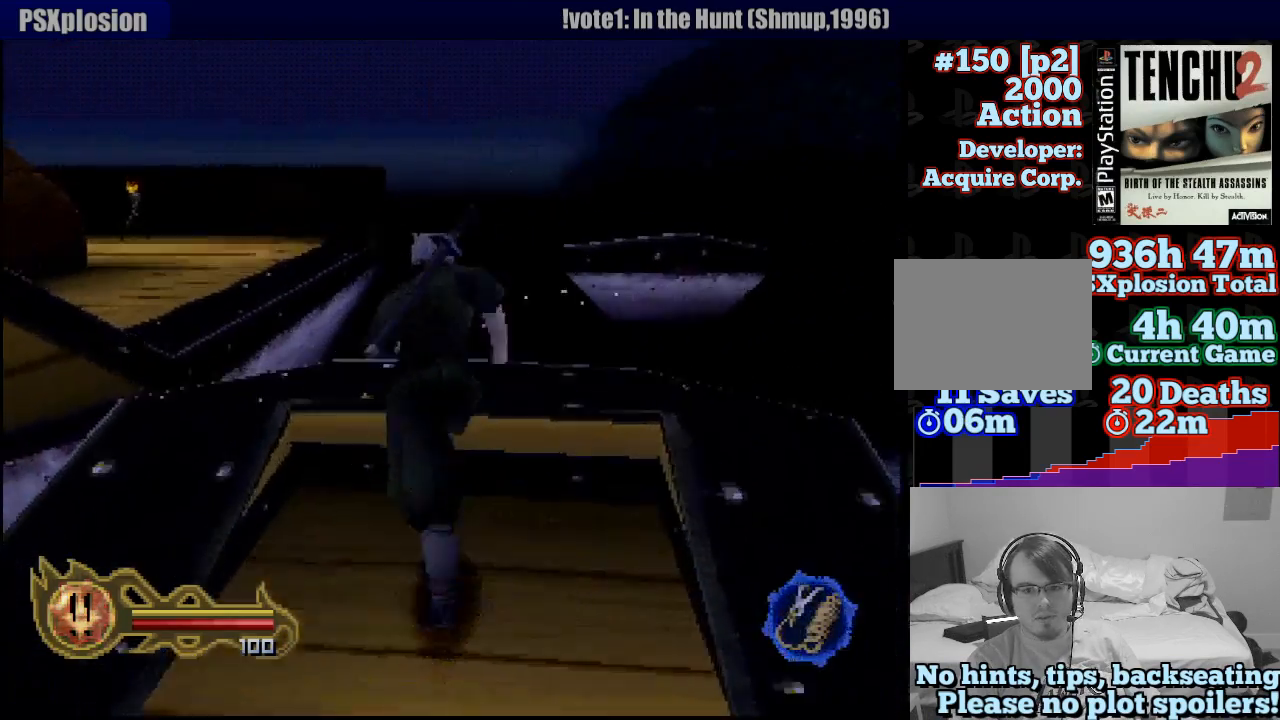
{"buttons": [], "left_stick": "up-left", "right_stick": "center", "button_events": [[17, "CROSS", "down"], [367, "CROSS", "up"]]}
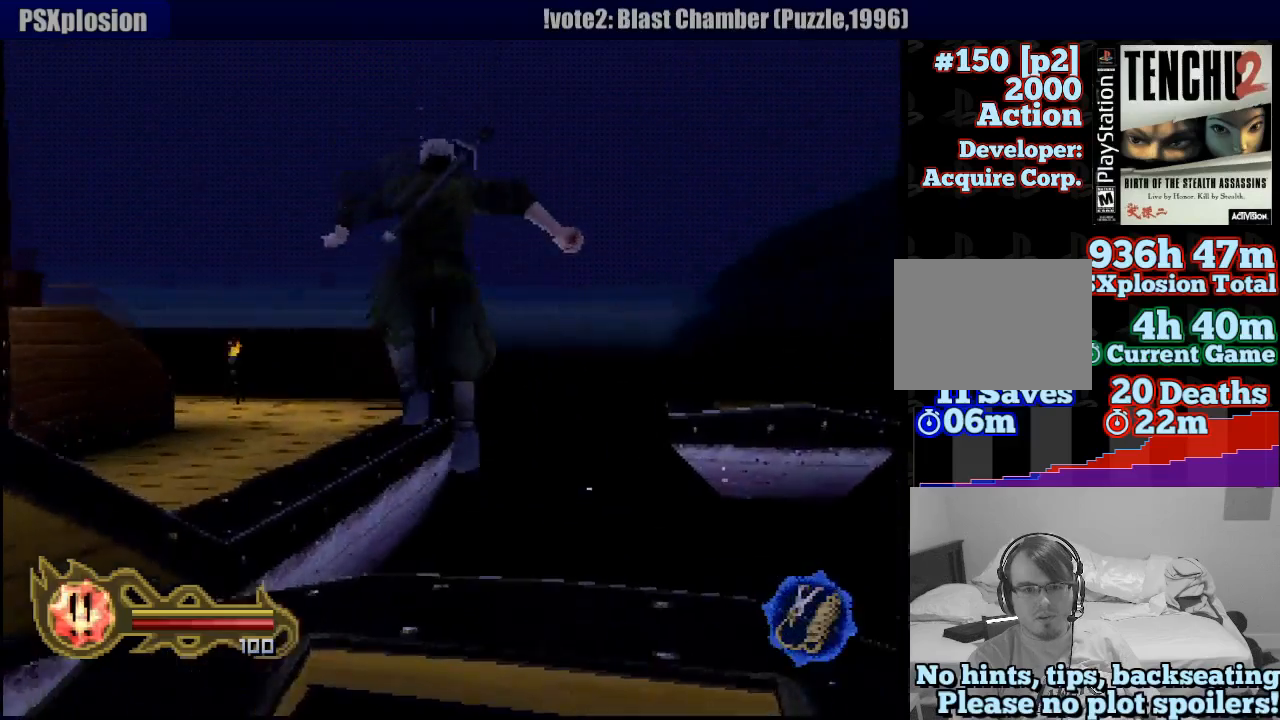
{"buttons": [], "left_stick": "center", "right_stick": "center", "button_events": []}
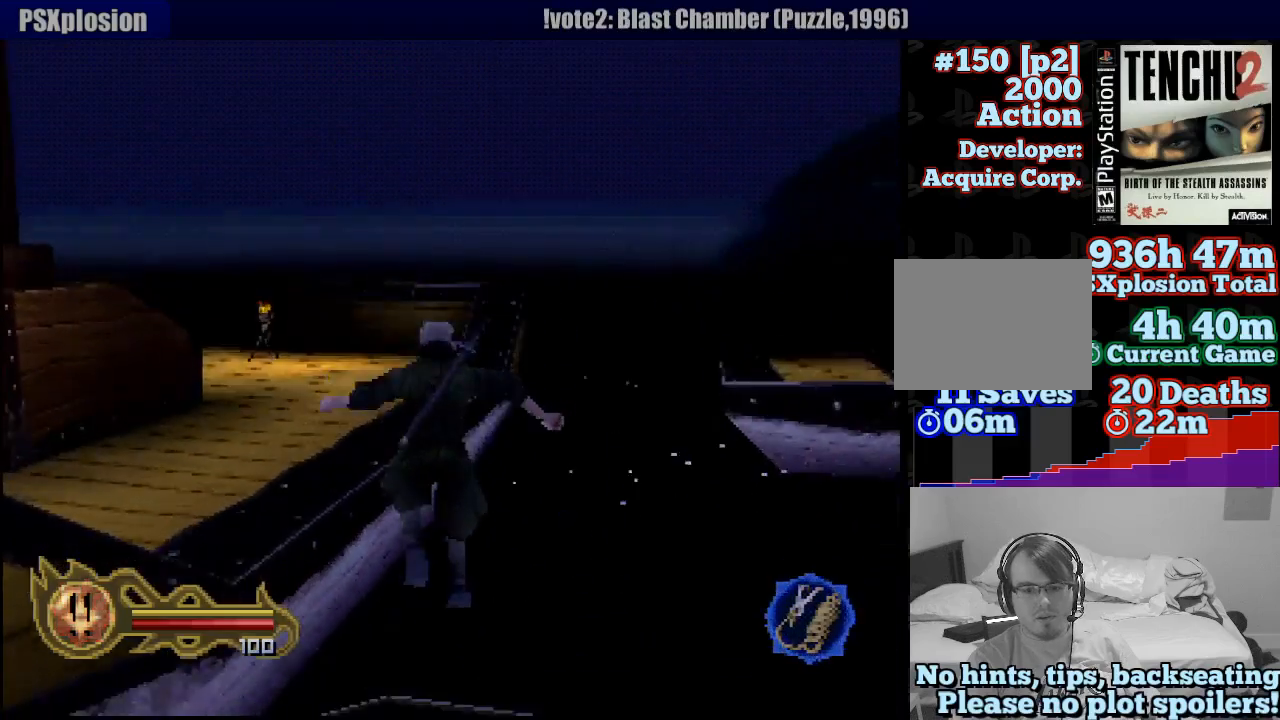
{"buttons": [], "left_stick": "up-left", "right_stick": "center", "button_events": []}
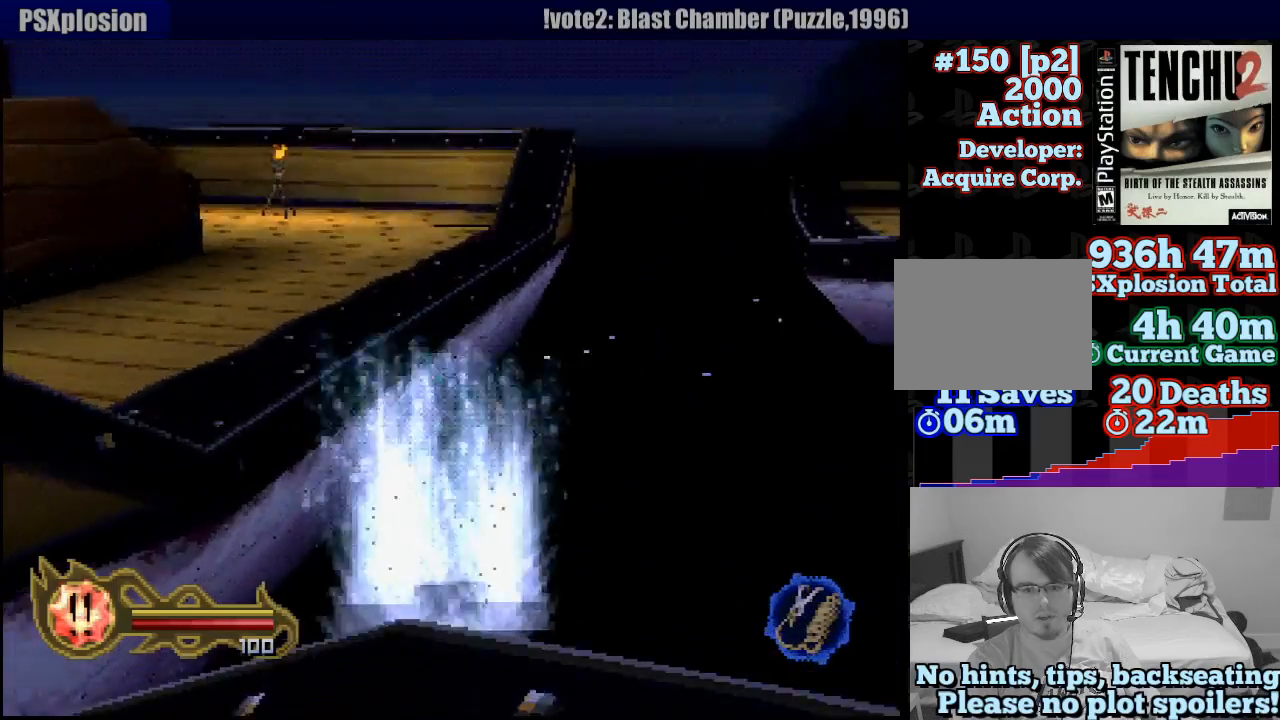
{"buttons": [], "left_stick": "up", "right_stick": "center", "button_events": []}
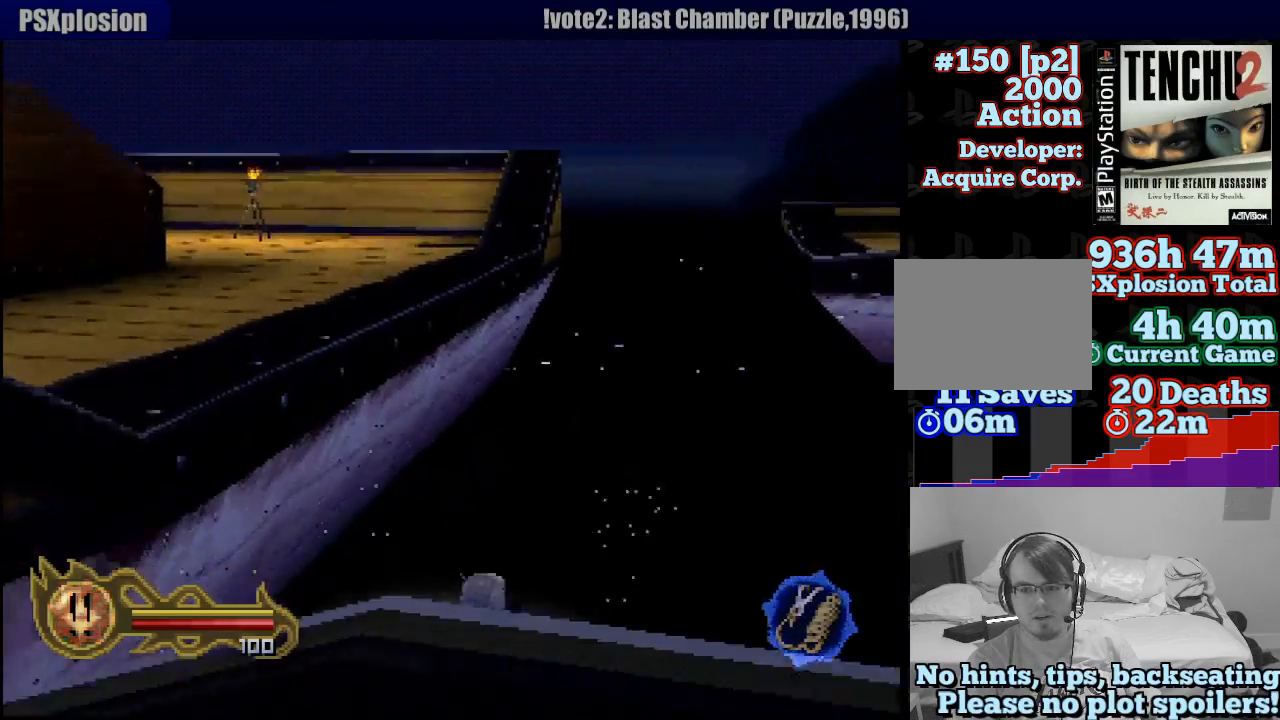
{"buttons": [], "left_stick": "up", "right_stick": "center", "button_events": []}
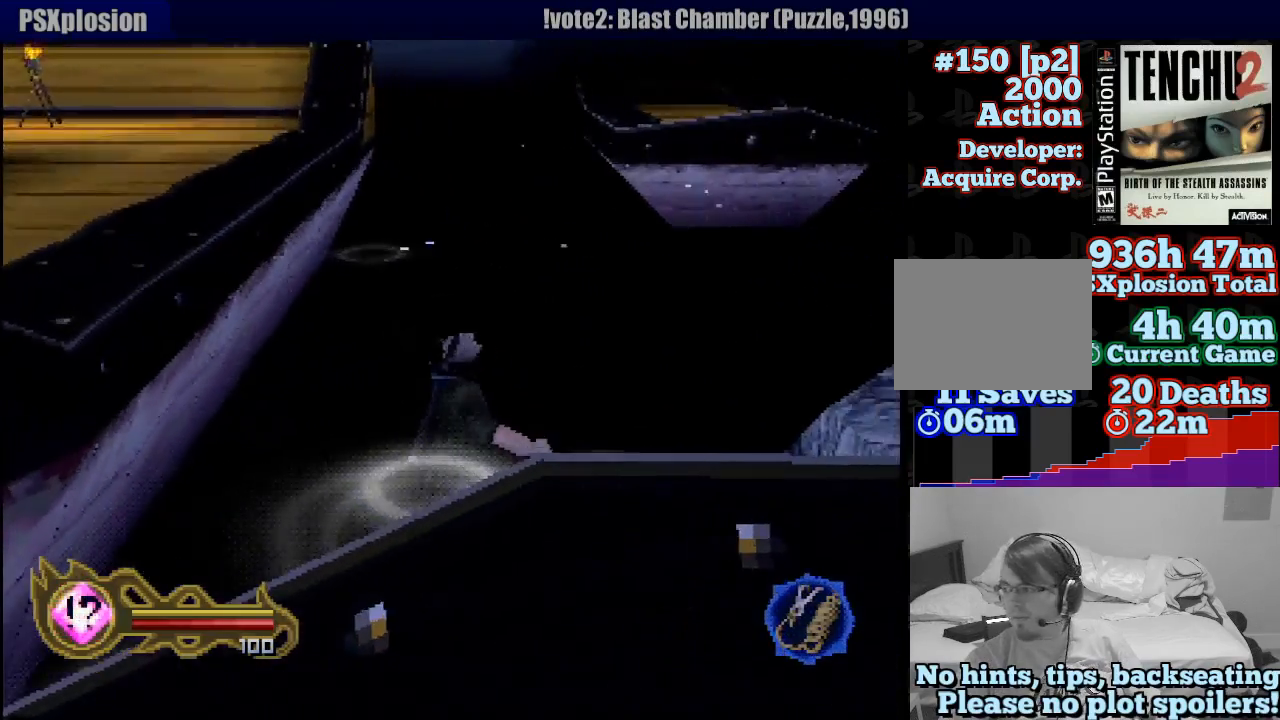
{"buttons": [], "left_stick": "up", "right_stick": "center", "button_events": []}
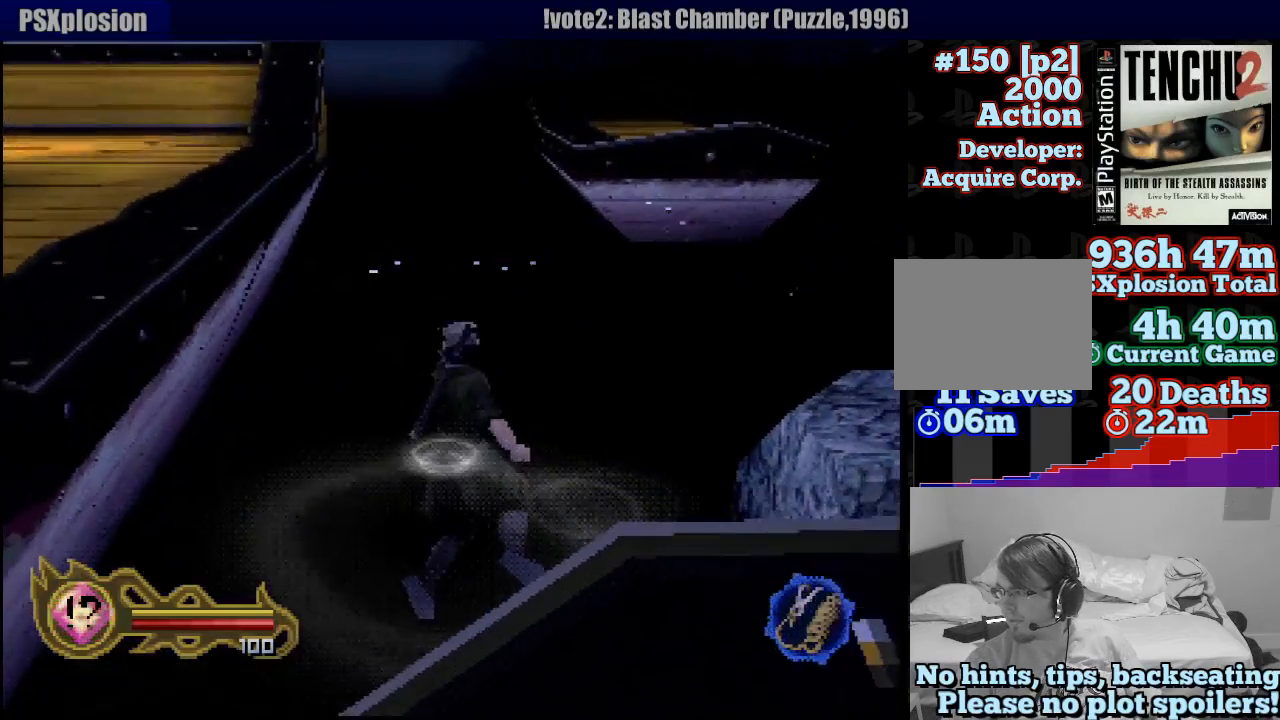
{"buttons": [], "left_stick": "up", "right_stick": "center", "button_events": []}
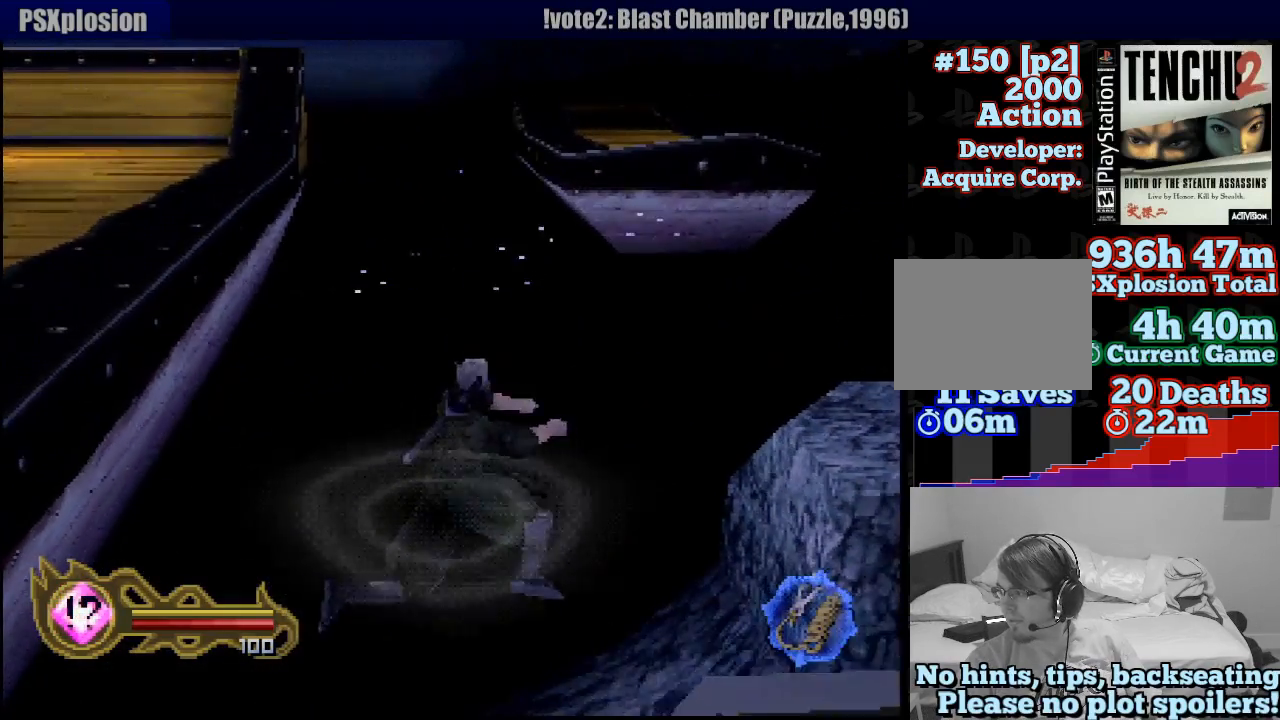
{"buttons": [], "left_stick": "up-left", "right_stick": "center", "button_events": []}
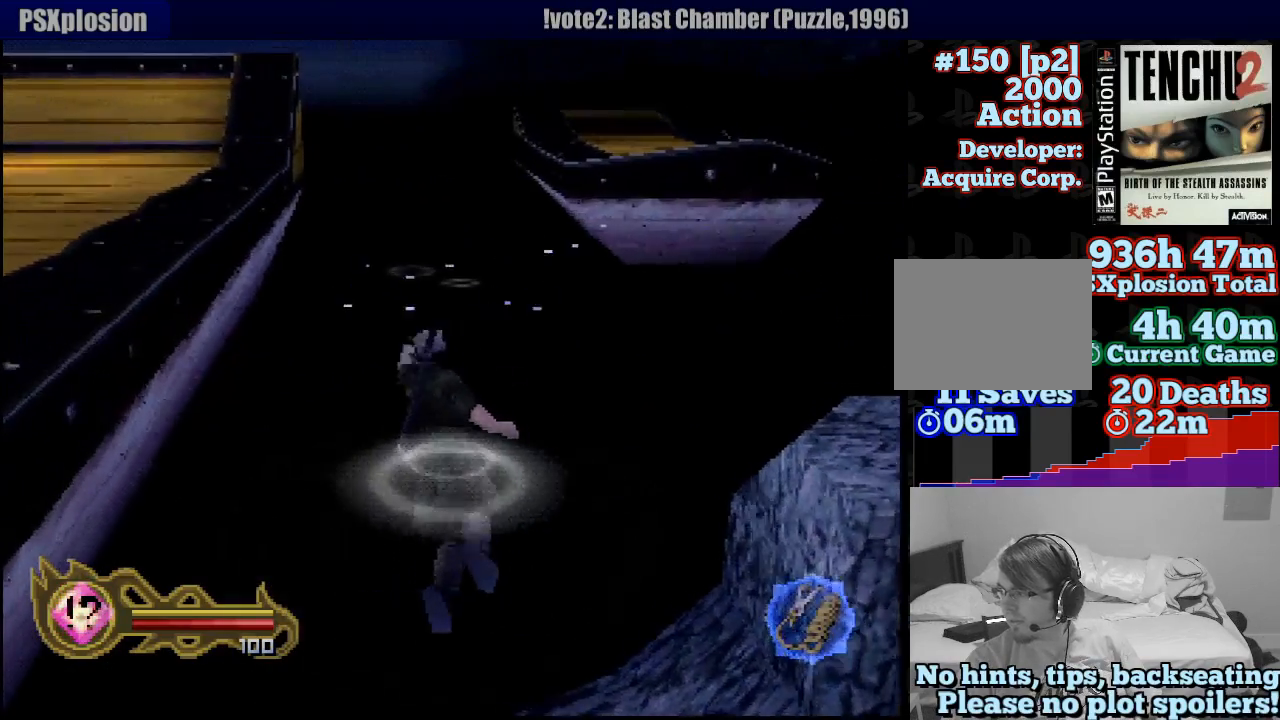
{"buttons": [], "left_stick": "up-left", "right_stick": "center", "button_events": []}
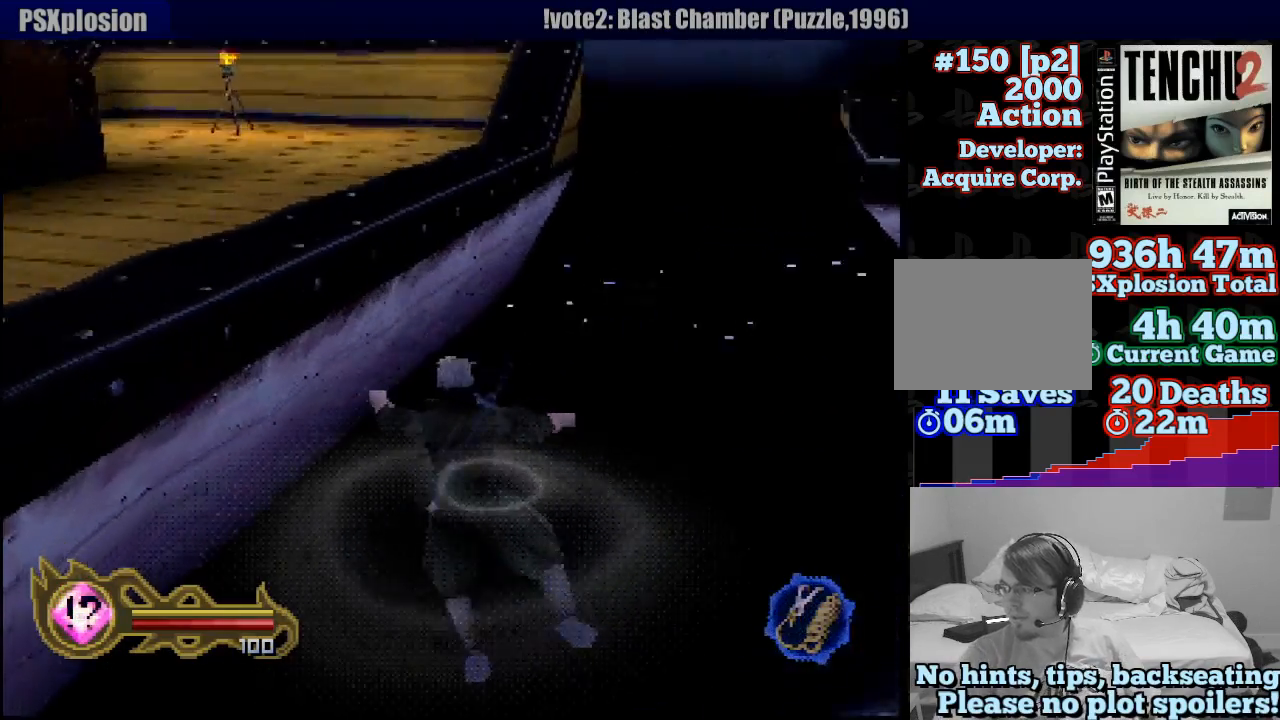
{"buttons": [], "left_stick": "up", "right_stick": "center", "button_events": []}
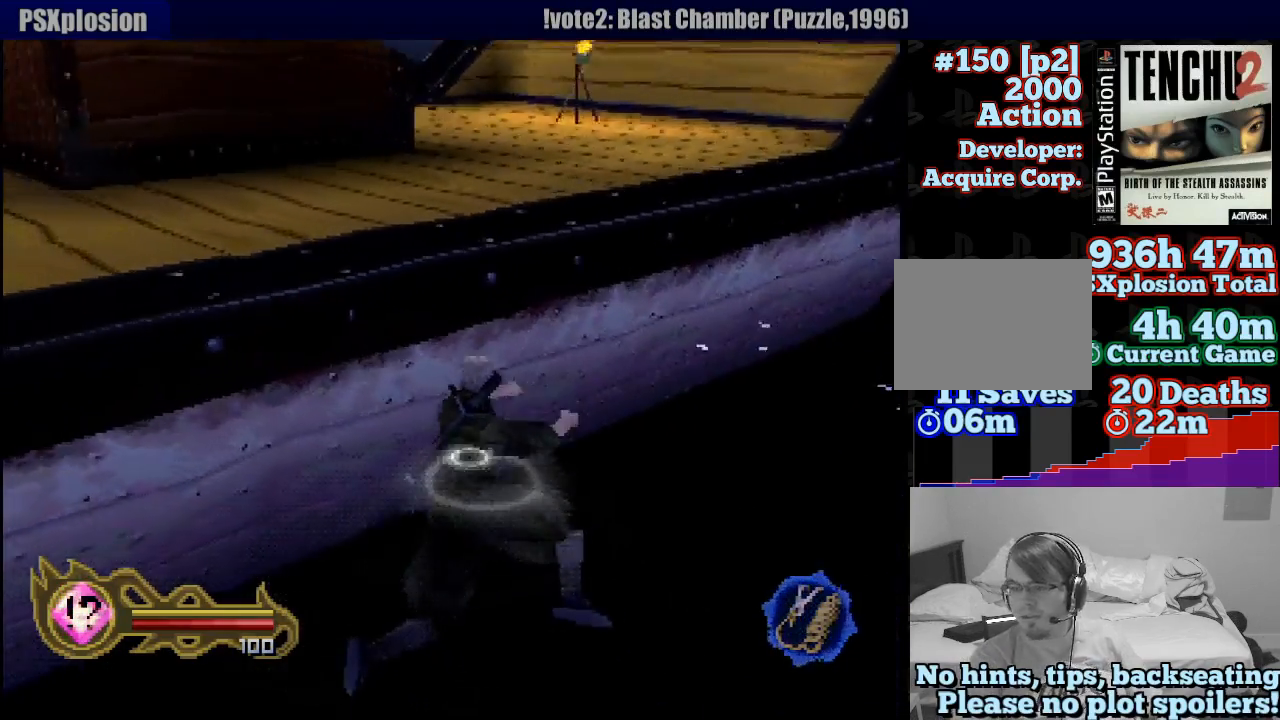
{"buttons": [], "left_stick": "up", "right_stick": "center", "button_events": []}
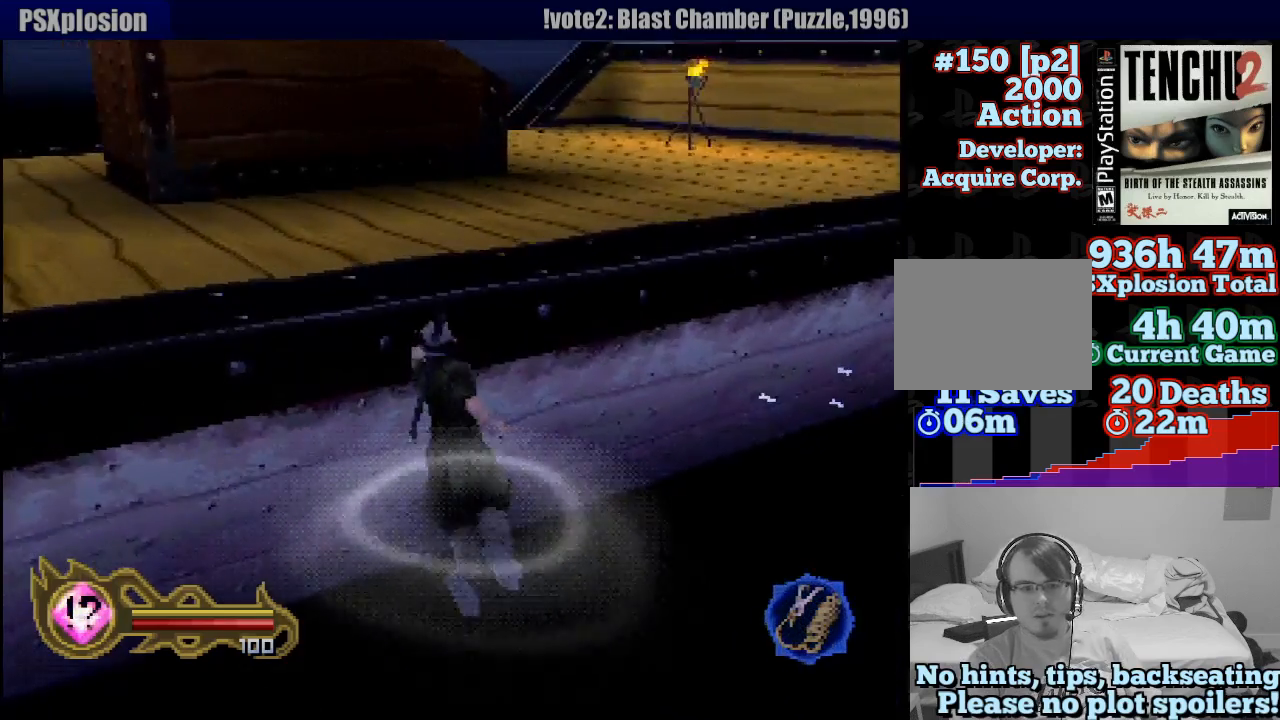
{"buttons": [], "left_stick": "up", "right_stick": "center", "button_events": []}
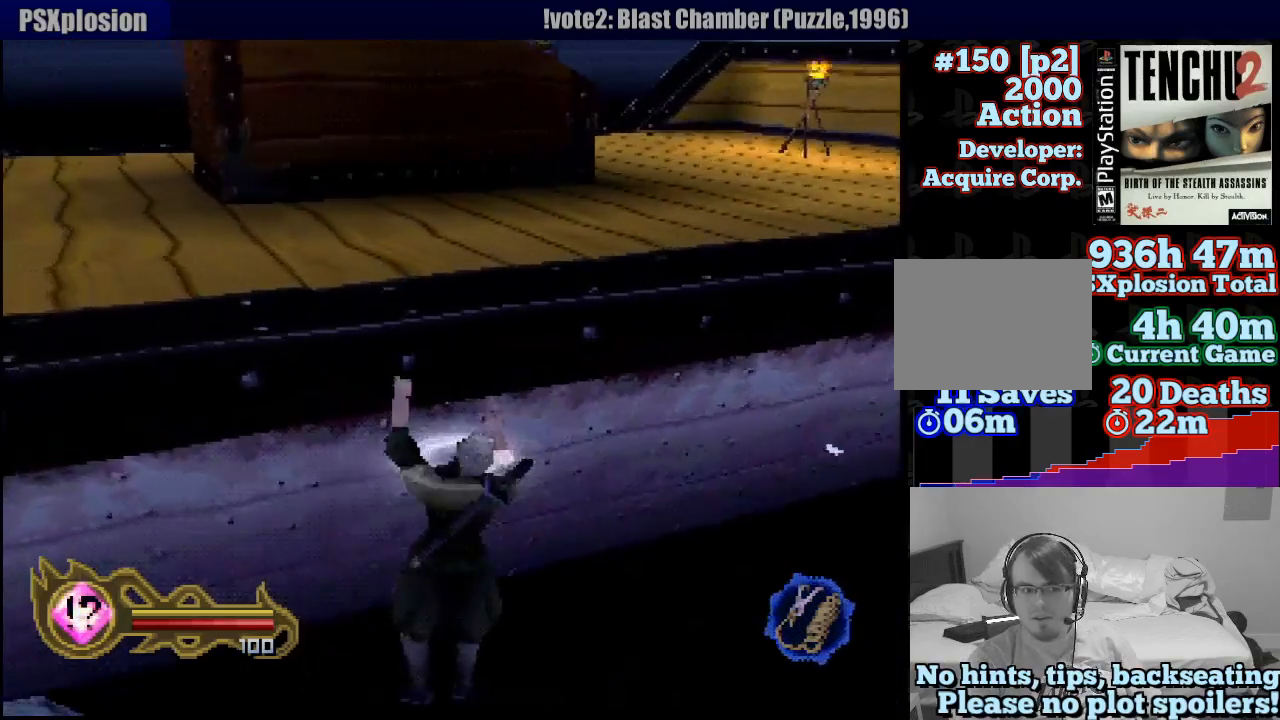
{"buttons": [], "left_stick": "center", "right_stick": "center", "button_events": []}
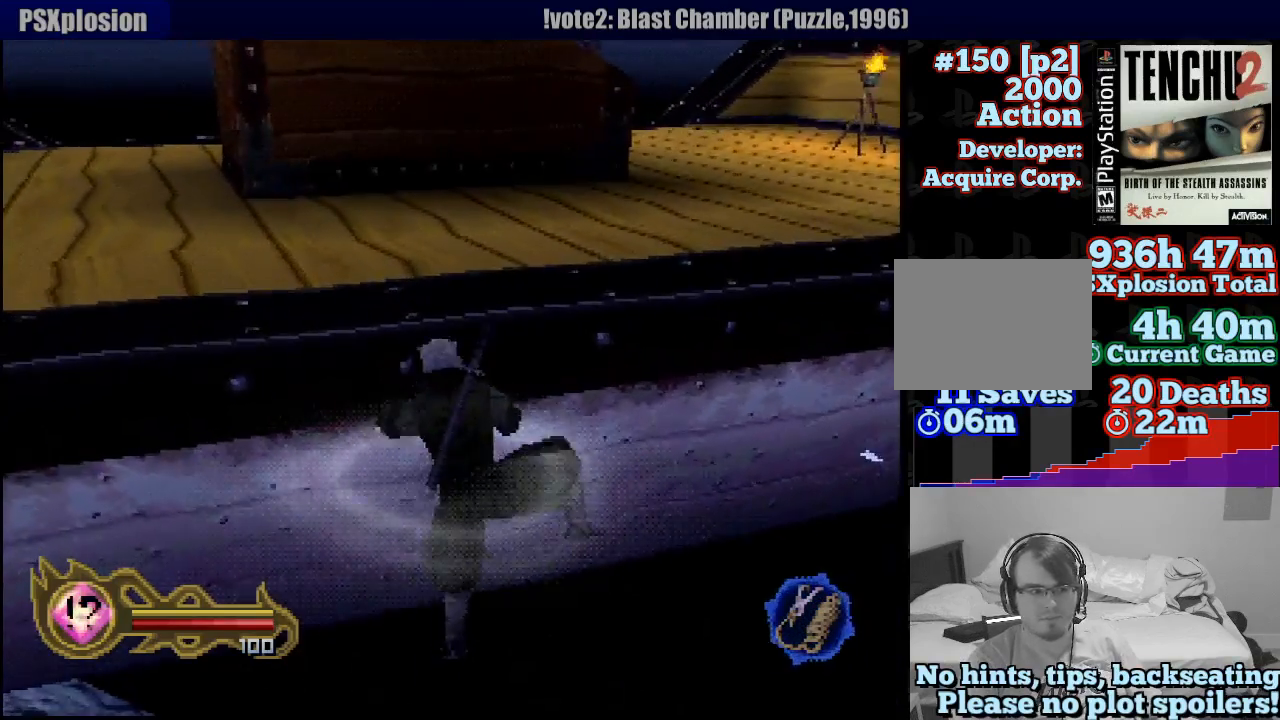
{"buttons": [], "left_stick": "center", "right_stick": "center", "button_events": []}
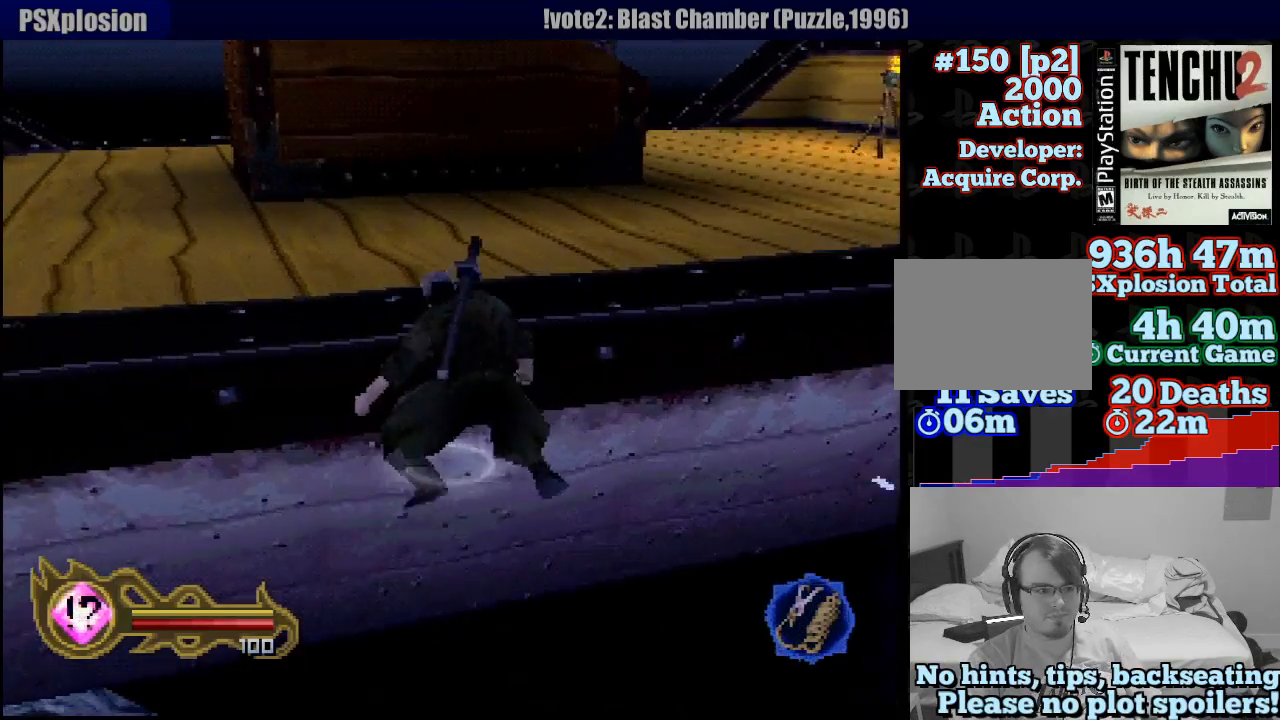
{"buttons": [], "left_stick": "up-right", "right_stick": "center", "button_events": []}
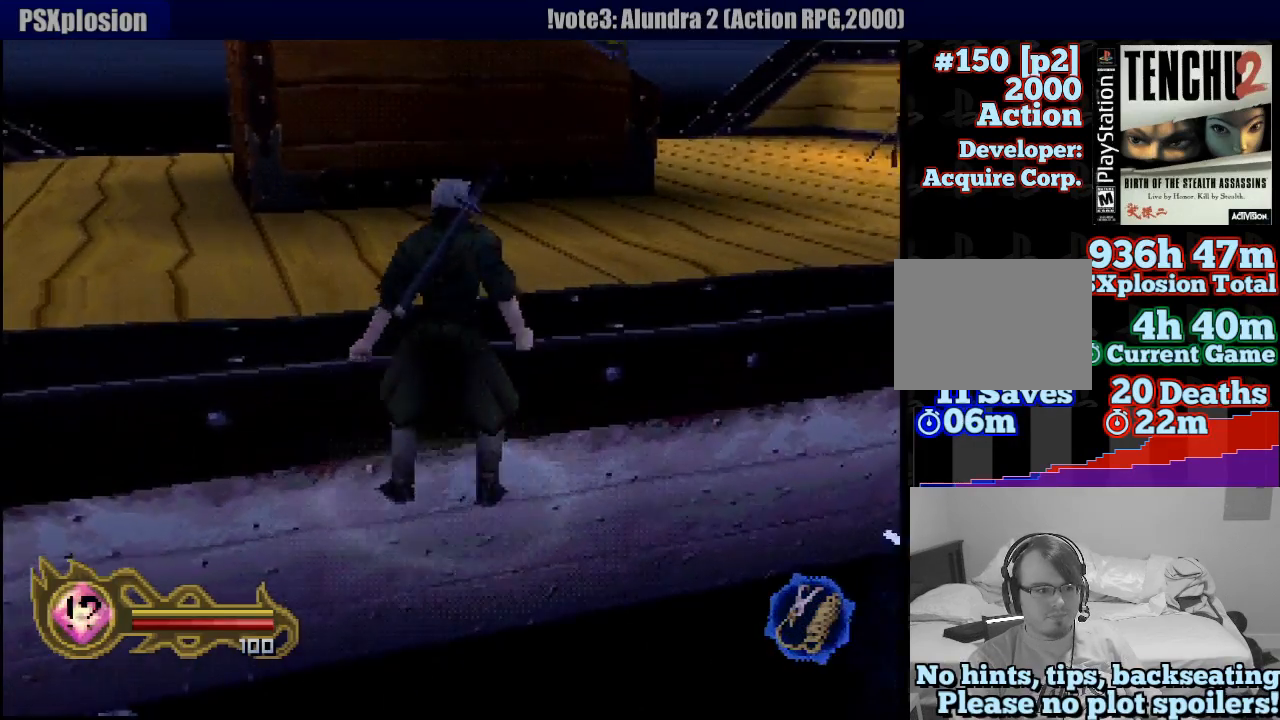
{"buttons": [], "left_stick": "up-right", "right_stick": "center", "button_events": []}
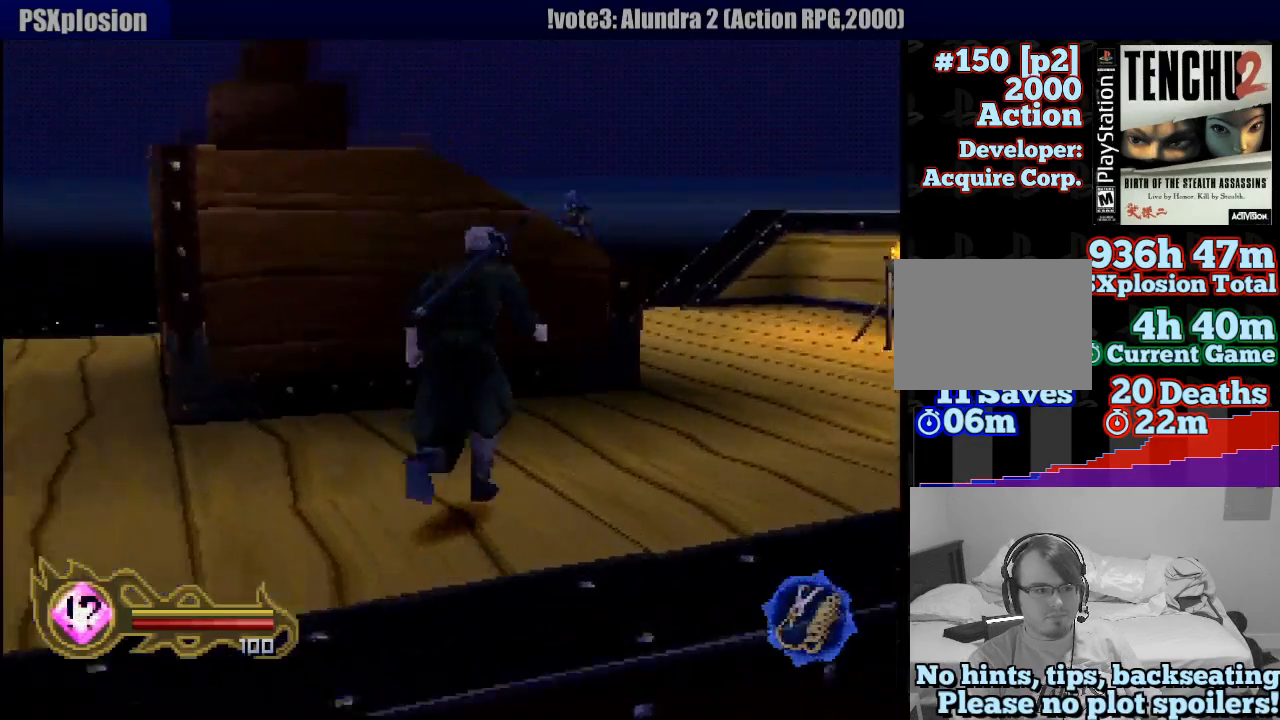
{"buttons": [], "left_stick": "up", "right_stick": "center", "button_events": []}
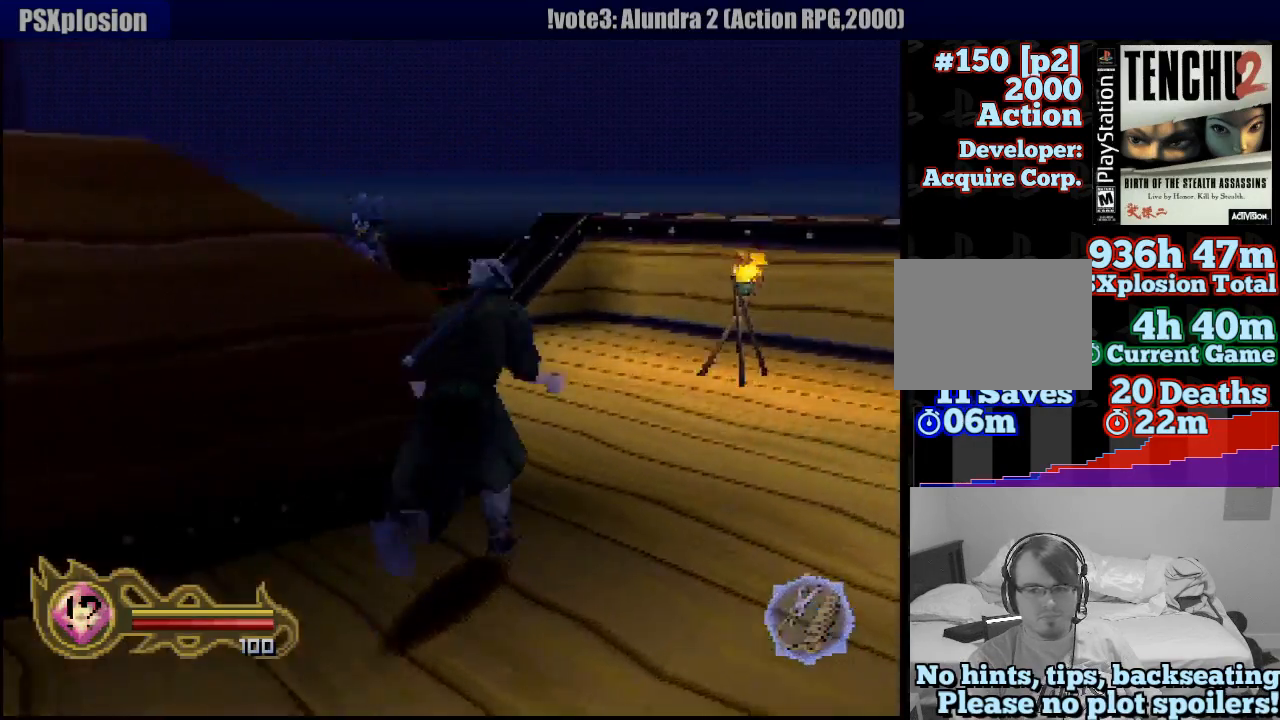
{"buttons": [], "left_stick": "up-left", "right_stick": "center", "button_events": []}
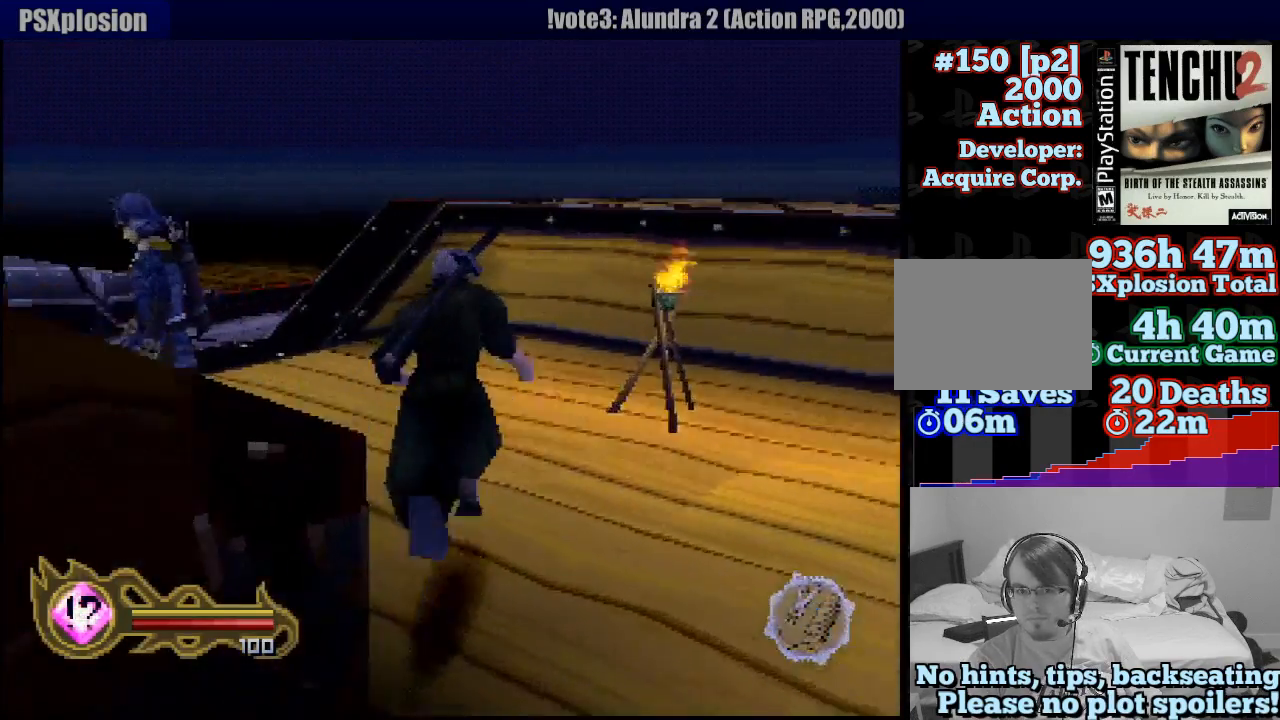
{"buttons": [], "left_stick": "up-left", "right_stick": "center", "button_events": []}
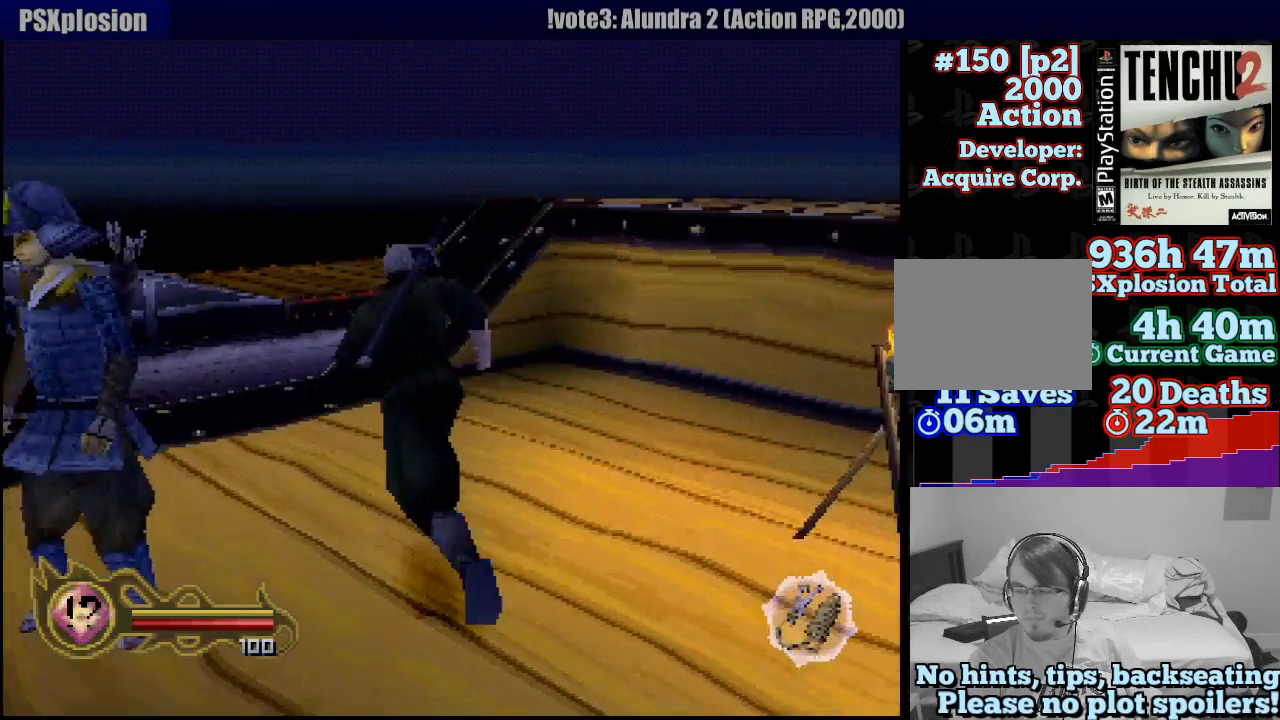
{"buttons": [], "left_stick": "left", "right_stick": "center", "button_events": []}
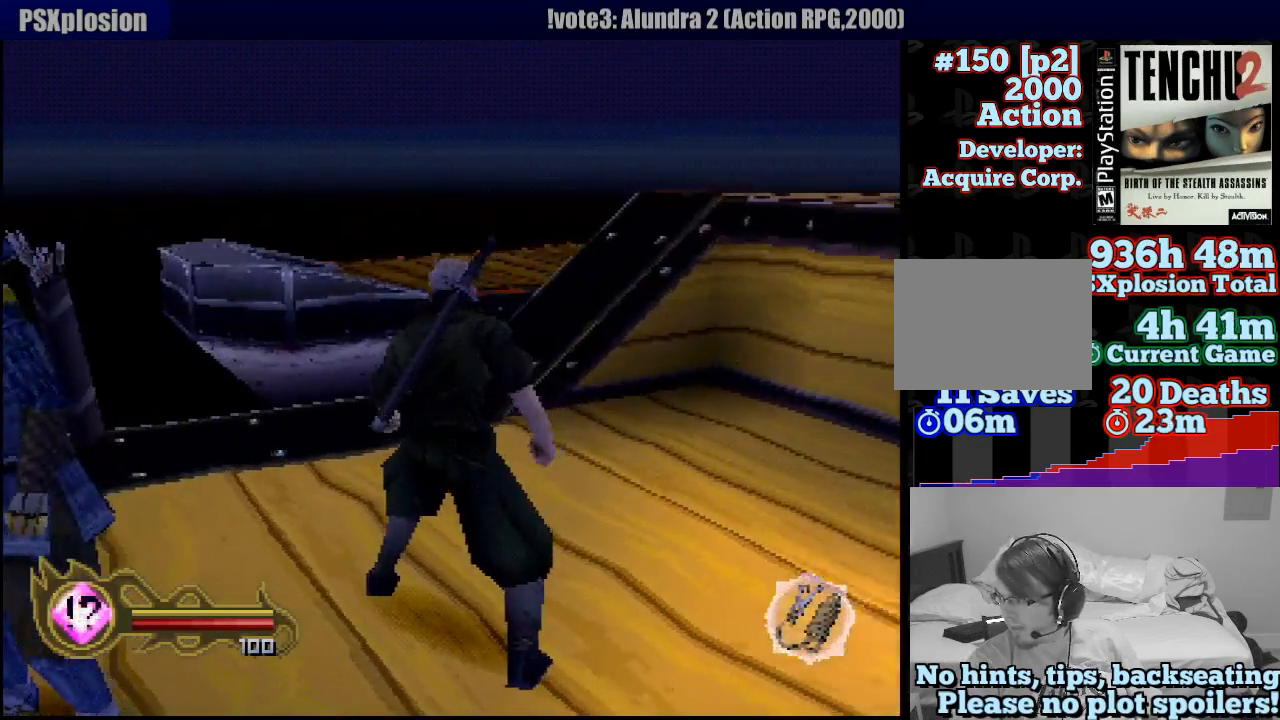
{"buttons": [], "left_stick": "left", "right_stick": "center", "button_events": []}
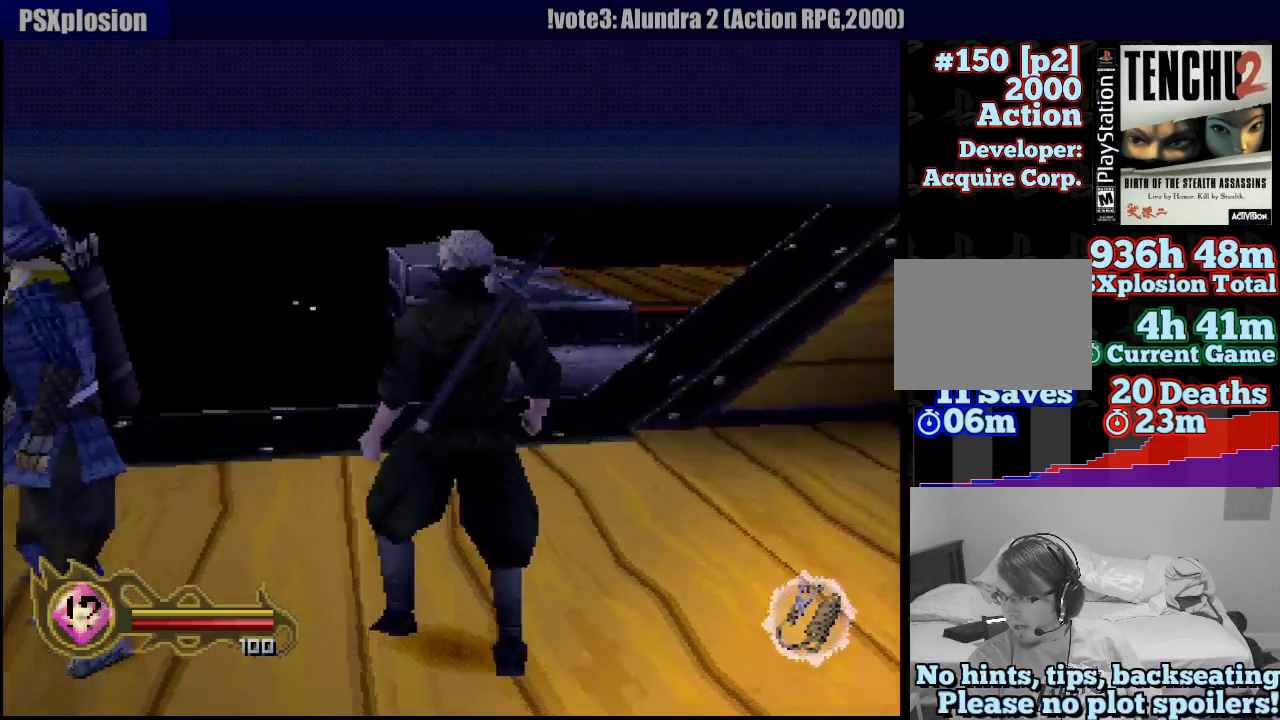
{"buttons": [], "left_stick": "left", "right_stick": "center", "button_events": []}
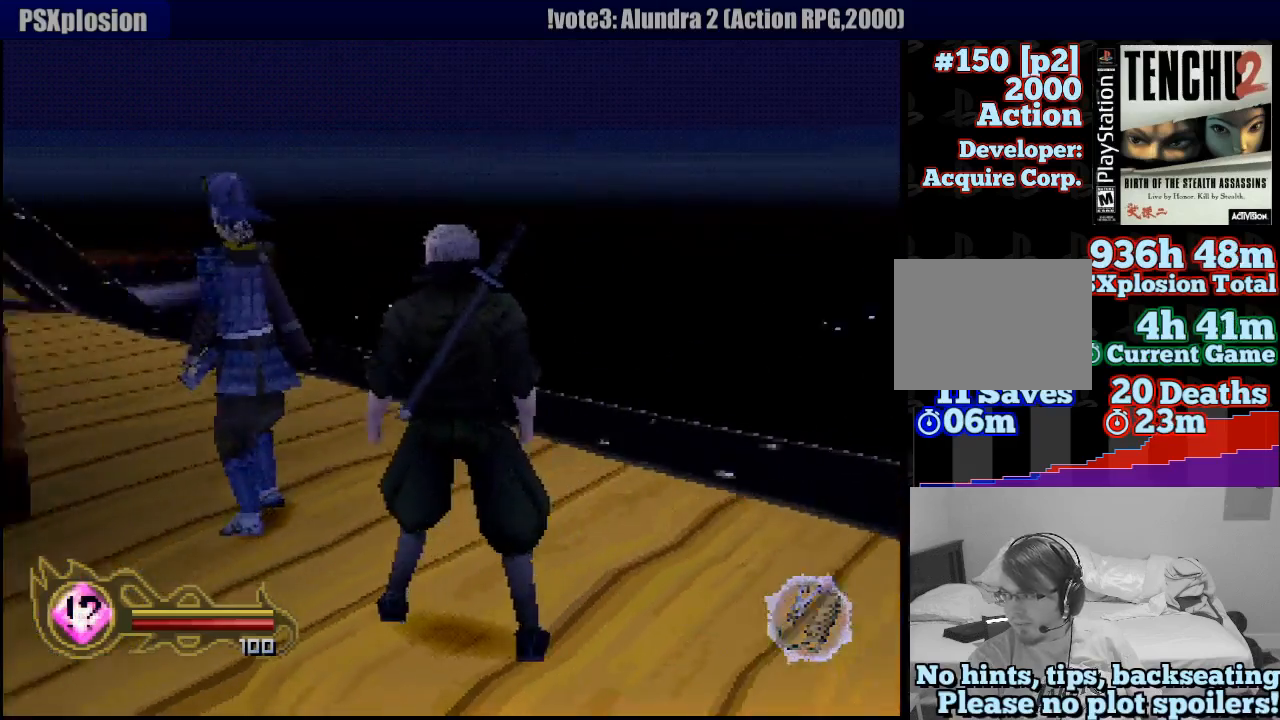
{"buttons": [], "left_stick": "center", "right_stick": "center", "button_events": []}